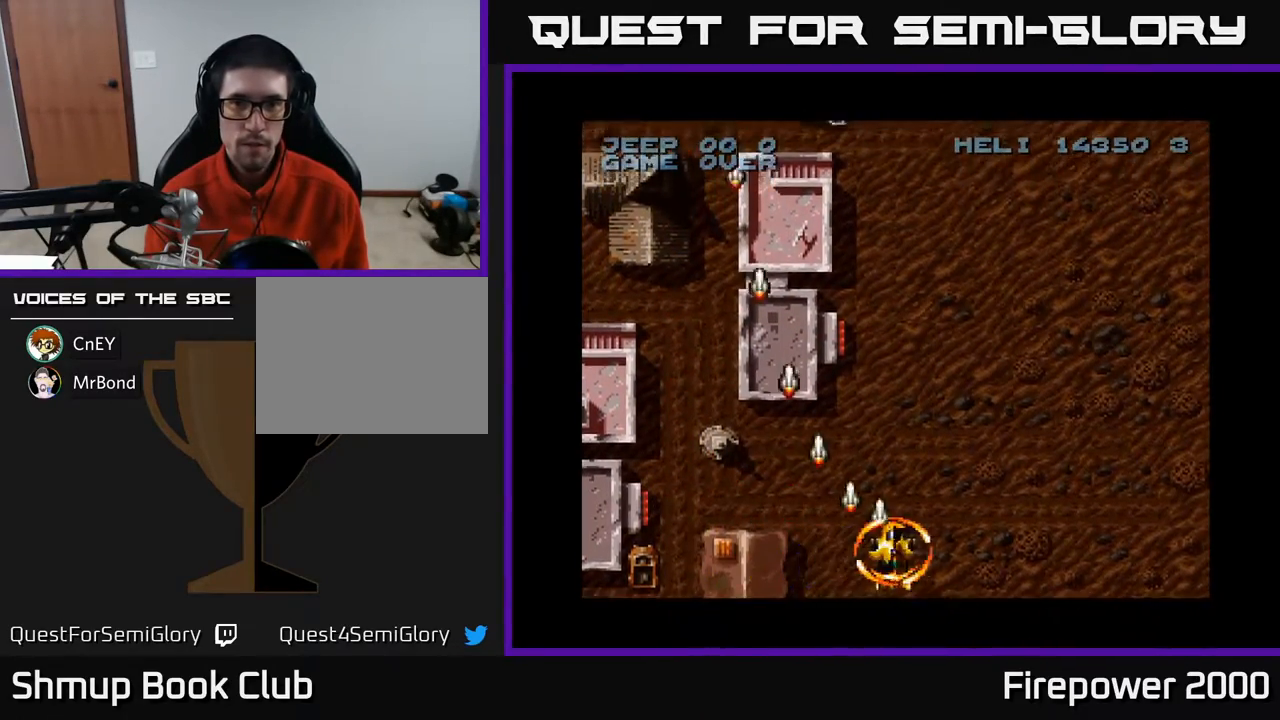
Gameplay with a controller (Xbox layout); each line is a JSON object with the inputs held at the frame after it. "events" lists button and stick changes between this image and that frame as [ms after this image, input, new state], when the widget could be followed in between. Not read: left_stick right_stick.
{"buttons": ["A", "DPAD_LEFT"], "events": [[450, "DPAD_RIGHT", "up"], [467, "DPAD_LEFT", "down"]]}
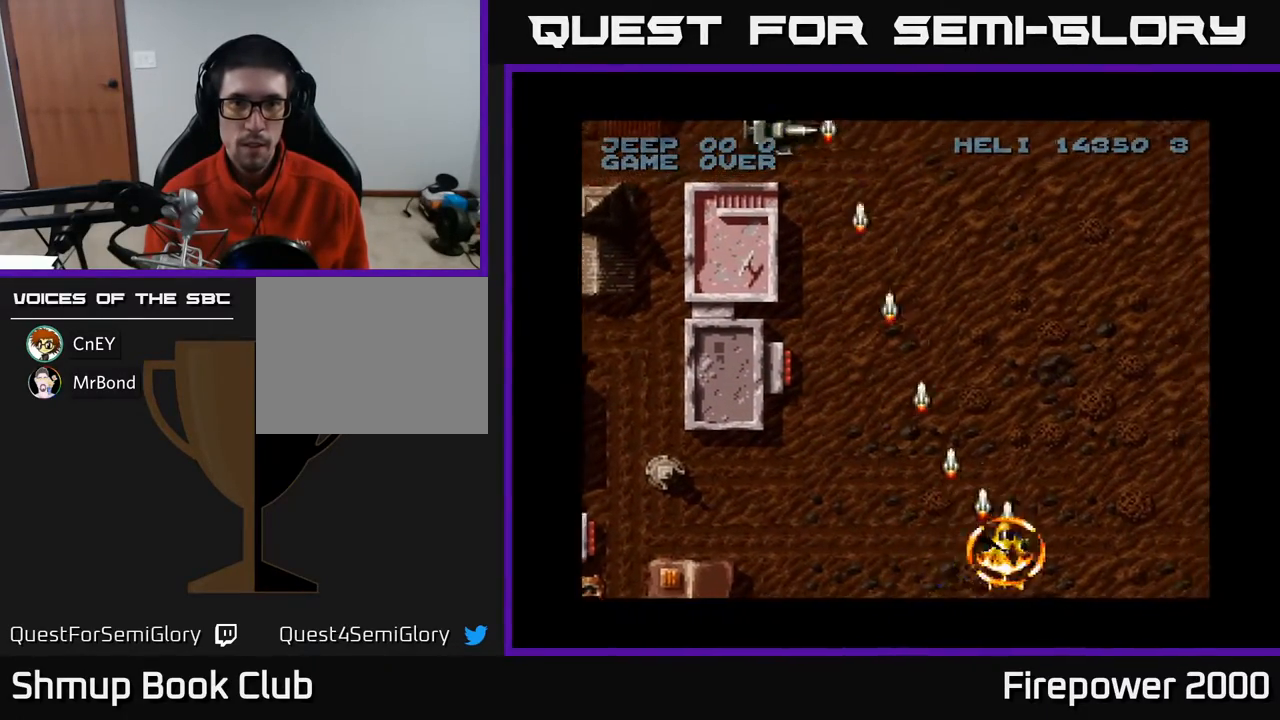
{"buttons": ["A", "DPAD_UP", "DPAD_LEFT"], "events": [[300, "DPAD_UP", "down"]]}
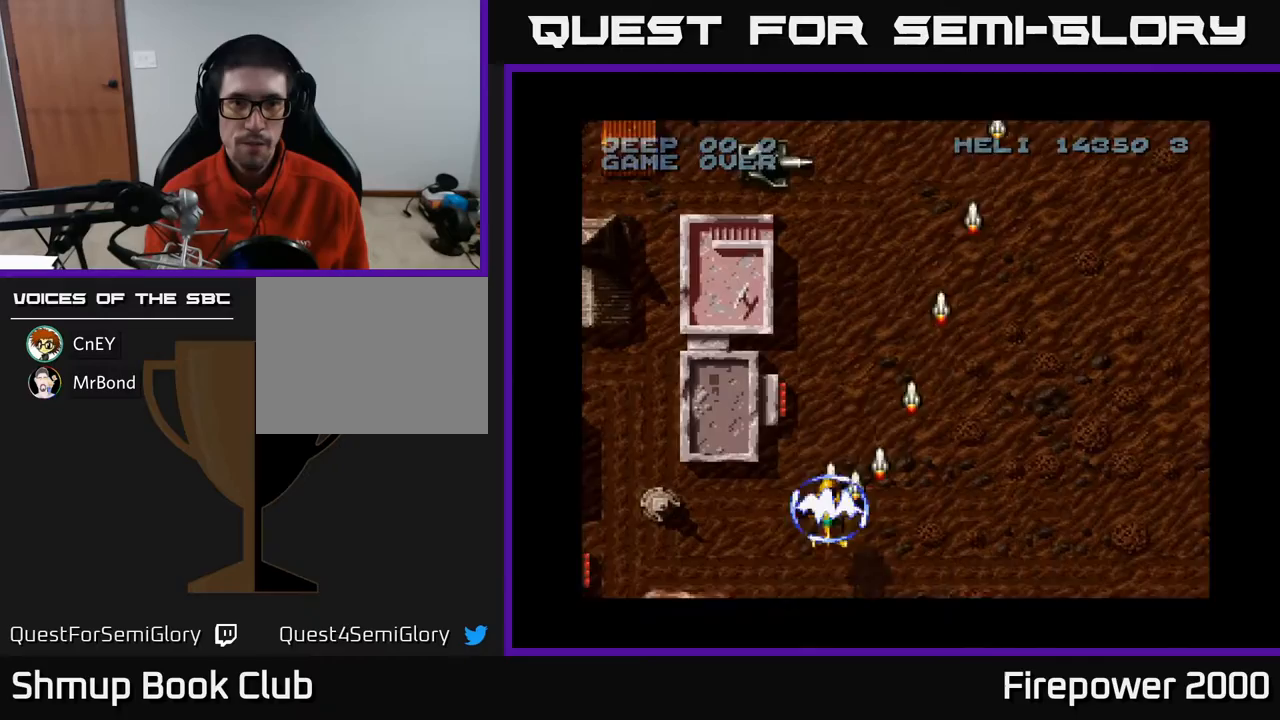
{"buttons": ["A"], "events": [[83, "DPAD_LEFT", "up"], [300, "DPAD_UP", "up"]]}
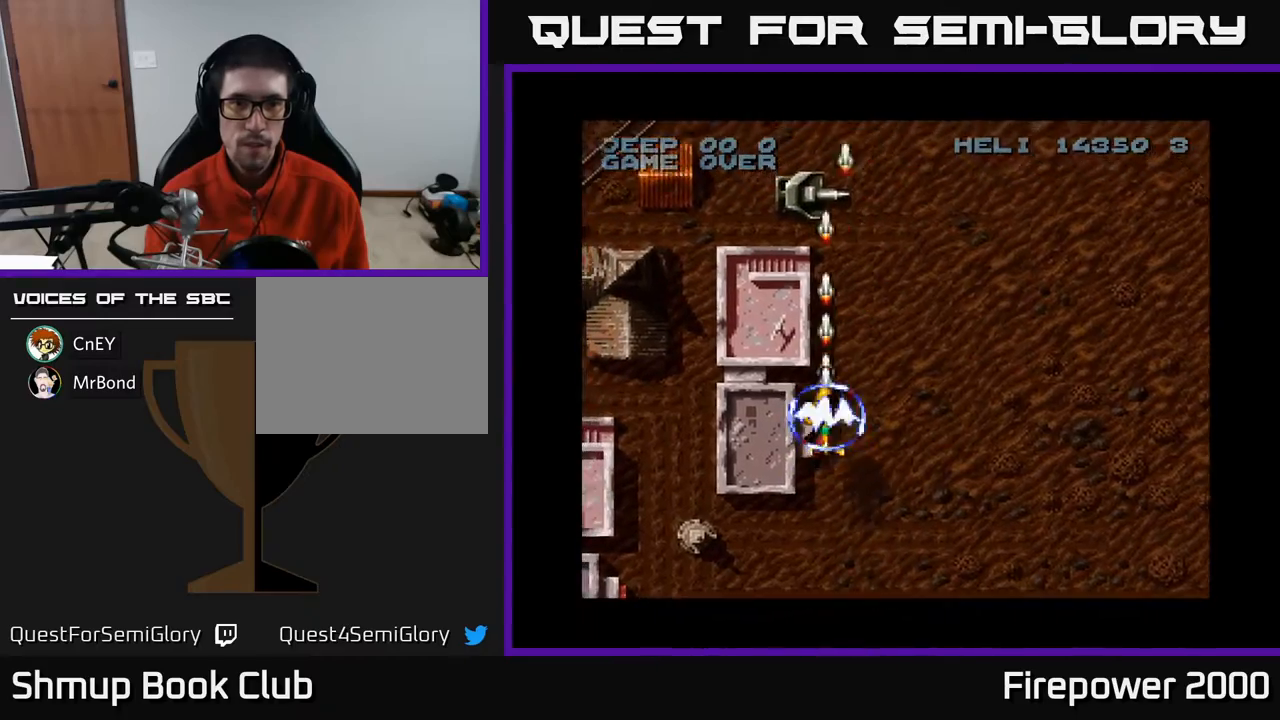
{"buttons": ["A", "DPAD_RIGHT"], "events": [[233, "DPAD_RIGHT", "down"]]}
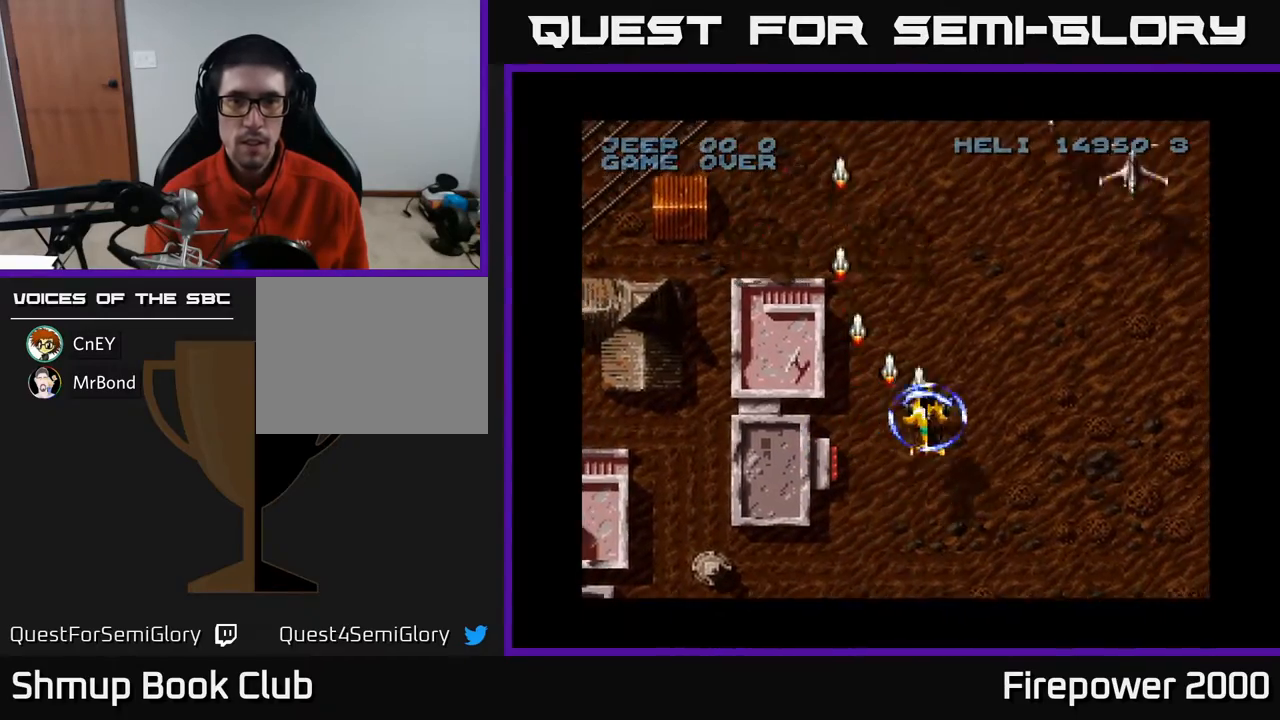
{"buttons": ["A", "DPAD_RIGHT"], "events": []}
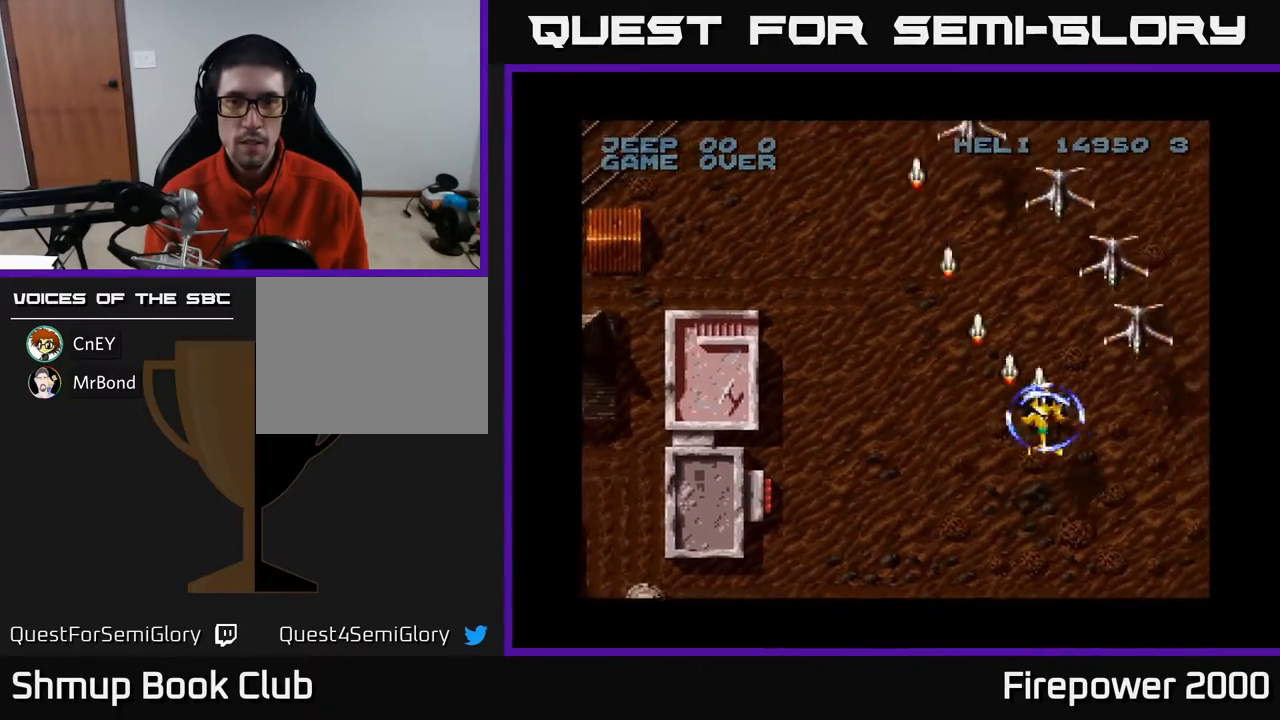
{"buttons": ["A", "DPAD_LEFT"], "events": [[217, "DPAD_RIGHT", "up"], [250, "DPAD_UP", "down"], [367, "DPAD_LEFT", "down"], [400, "DPAD_UP", "up"]]}
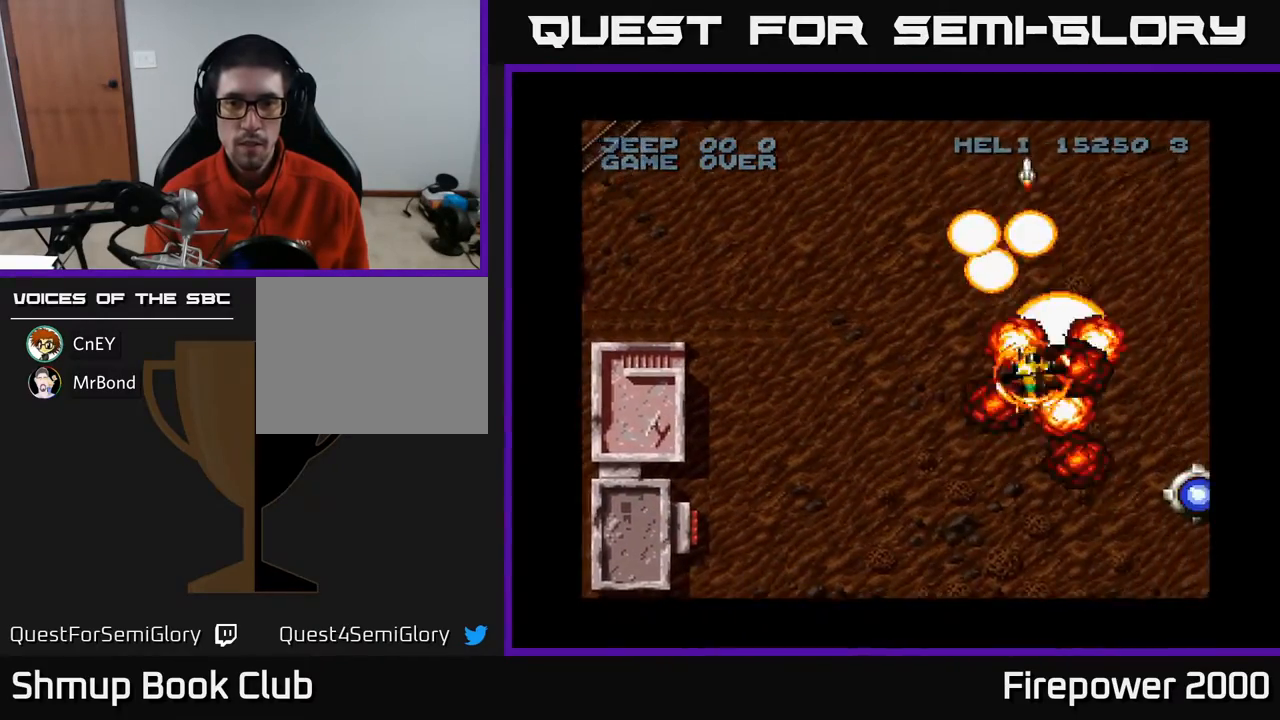
{"buttons": ["A", "DPAD_RIGHT"], "events": [[17, "DPAD_DOWN", "down"], [17, "DPAD_LEFT", "up"], [33, "DPAD_RIGHT", "down"], [150, "DPAD_RIGHT", "up"], [250, "DPAD_RIGHT", "down"], [300, "DPAD_DOWN", "up"]]}
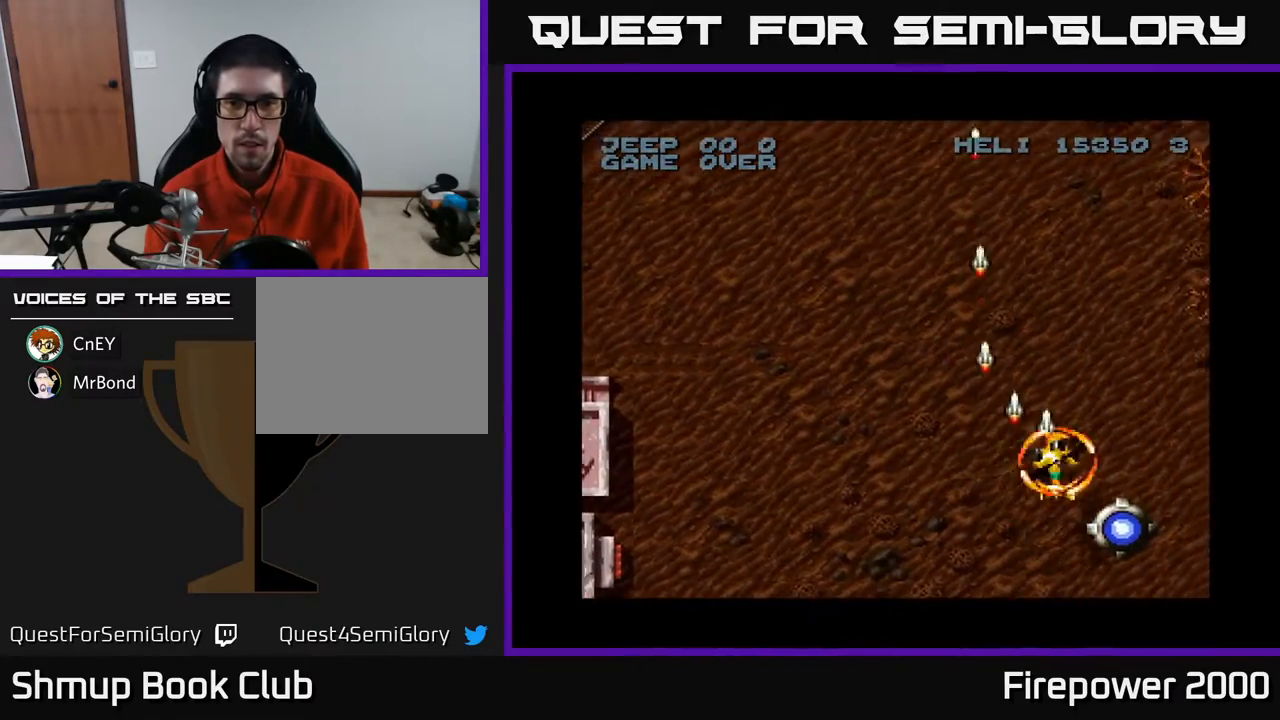
{"buttons": ["A", "DPAD_DOWN"], "events": [[500, "DPAD_DOWN", "down"], [500, "DPAD_RIGHT", "up"]]}
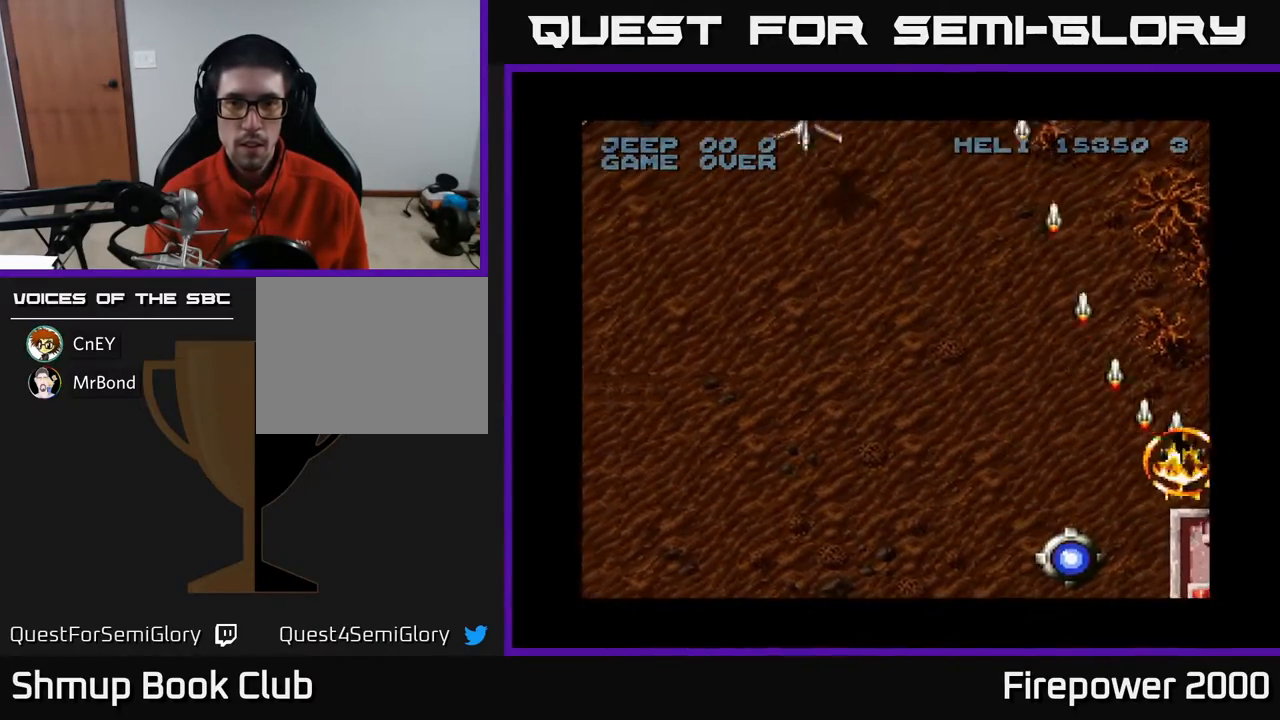
{"buttons": ["A", "DPAD_LEFT"], "events": [[83, "DPAD_LEFT", "down"], [117, "DPAD_DOWN", "up"]]}
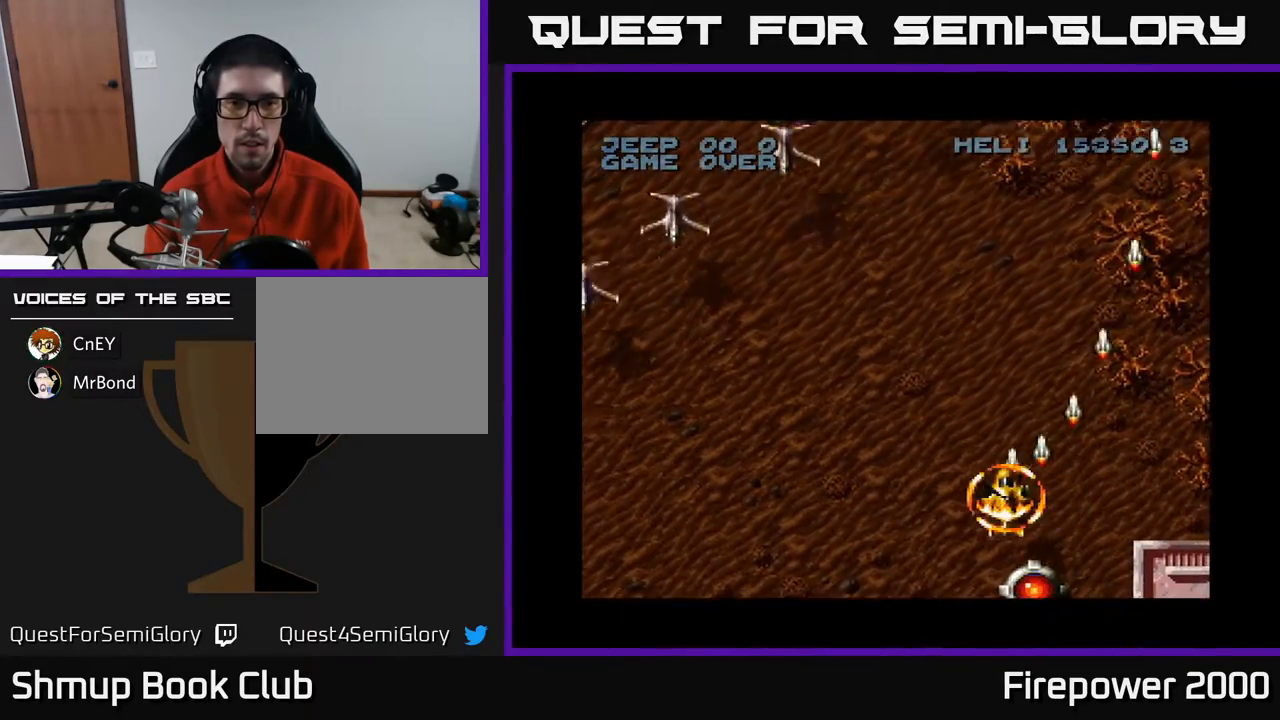
{"buttons": ["A", "DPAD_DOWN", "DPAD_LEFT"], "events": [[500, "DPAD_DOWN", "down"]]}
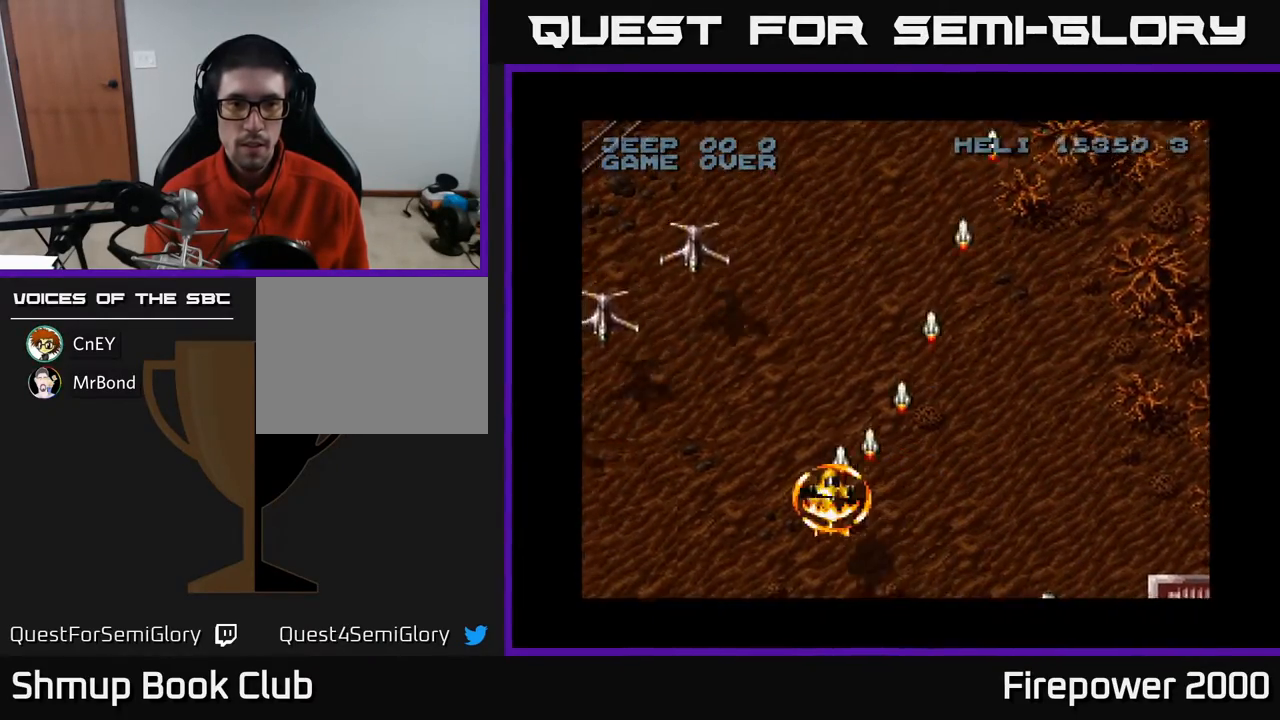
{"buttons": ["A", "DPAD_LEFT"], "events": [[400, "DPAD_DOWN", "up"]]}
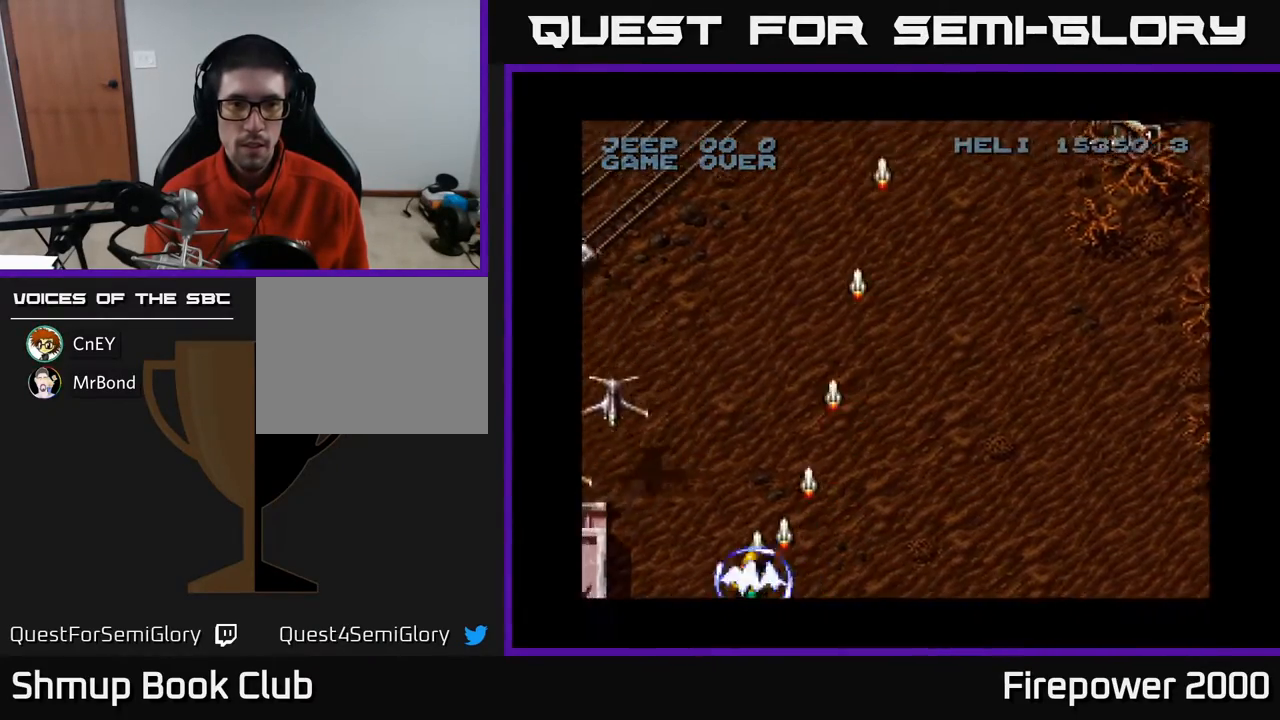
{"buttons": ["A", "DPAD_UP"], "events": [[267, "DPAD_UP", "down"], [300, "DPAD_LEFT", "up"]]}
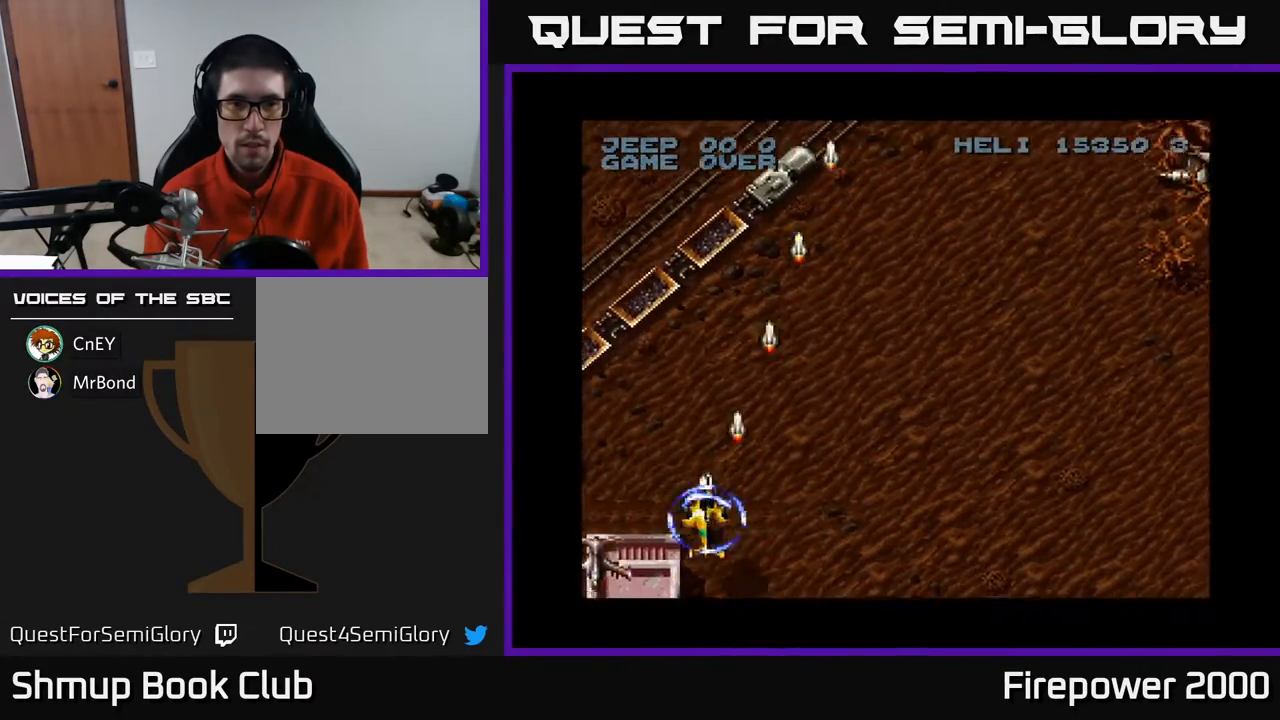
{"buttons": ["A", "DPAD_UP"], "events": [[67, "DPAD_RIGHT", "down"], [300, "DPAD_RIGHT", "up"]]}
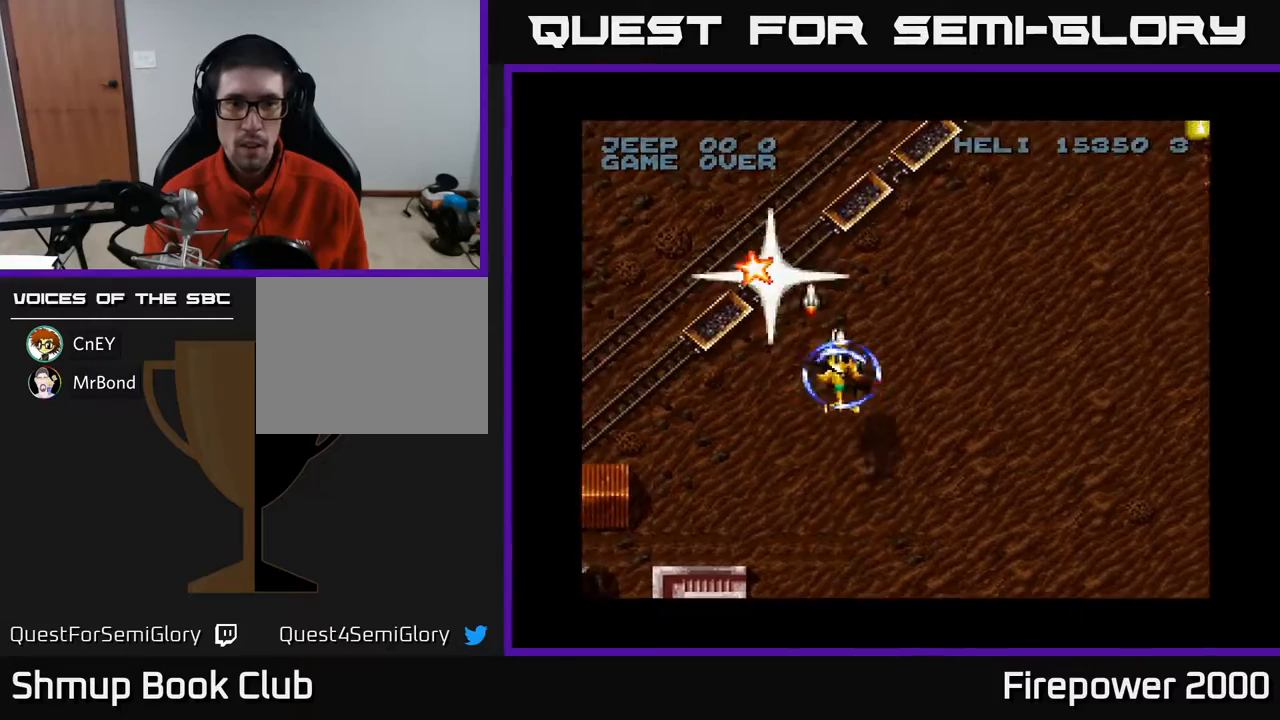
{"buttons": ["A", "DPAD_RIGHT"], "events": [[300, "DPAD_UP", "up"], [350, "DPAD_RIGHT", "down"], [350, "DPAD_UP", "down"], [483, "DPAD_UP", "up"]]}
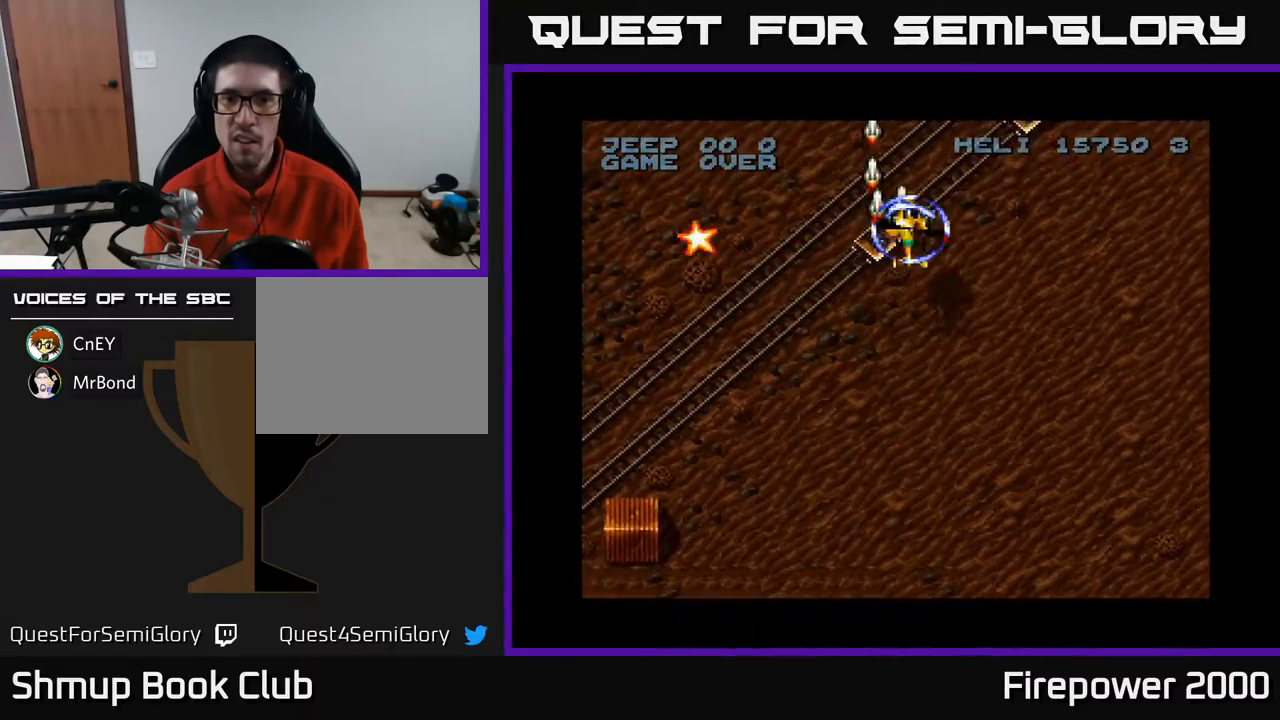
{"buttons": ["A", "DPAD_UP", "DPAD_RIGHT"], "events": [[83, "DPAD_DOWN", "down"], [83, "DPAD_RIGHT", "up"], [217, "DPAD_RIGHT", "down"], [250, "DPAD_DOWN", "up"], [250, "DPAD_RIGHT", "up"], [283, "DPAD_UP", "down"], [417, "DPAD_RIGHT", "down"]]}
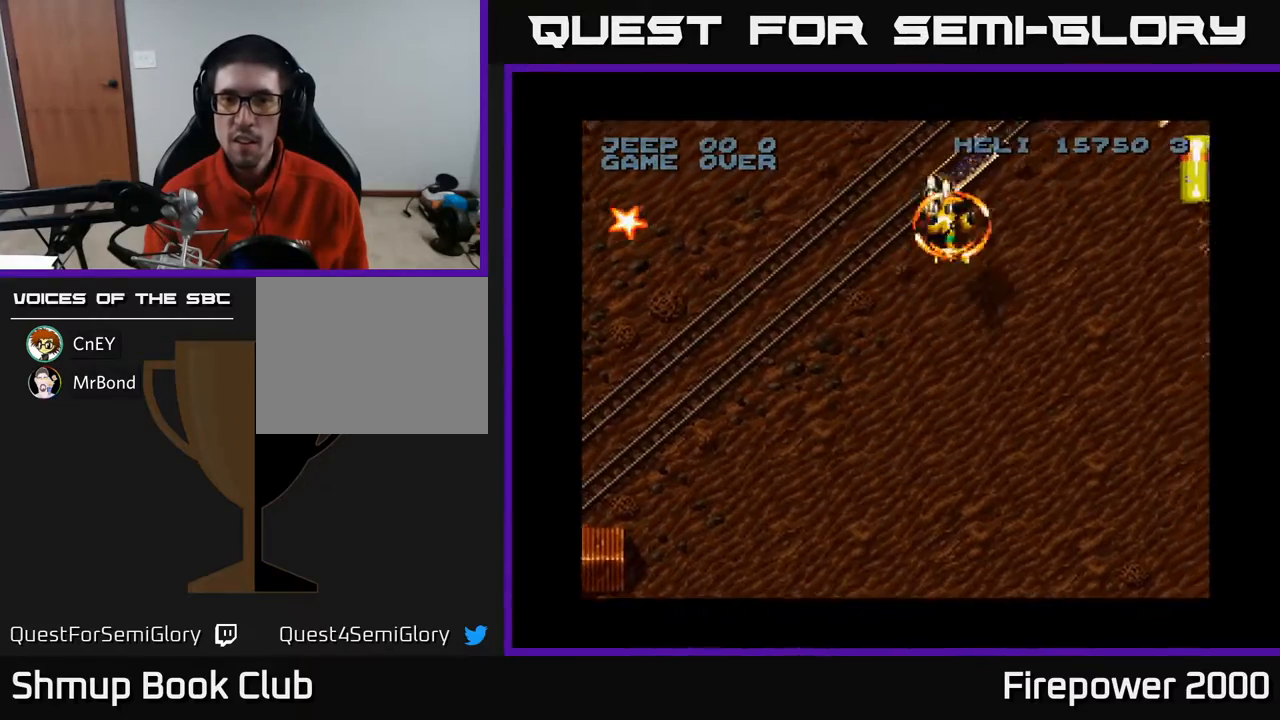
{"buttons": ["A", "DPAD_RIGHT"], "events": [[217, "DPAD_RIGHT", "up"], [300, "DPAD_LEFT", "down"], [400, "DPAD_LEFT", "up"], [400, "DPAD_RIGHT", "down"], [400, "DPAD_UP", "up"]]}
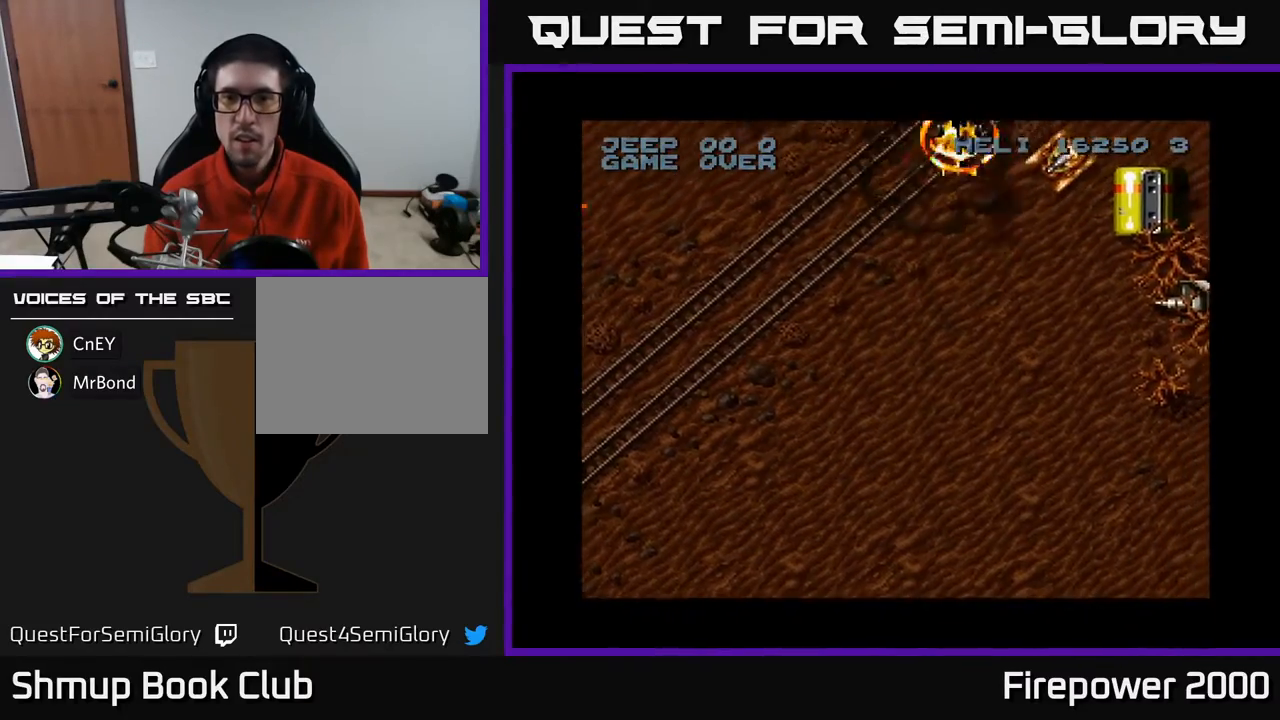
{"buttons": ["A", "DPAD_DOWN"], "events": [[83, "DPAD_DOWN", "down"], [183, "DPAD_RIGHT", "up"]]}
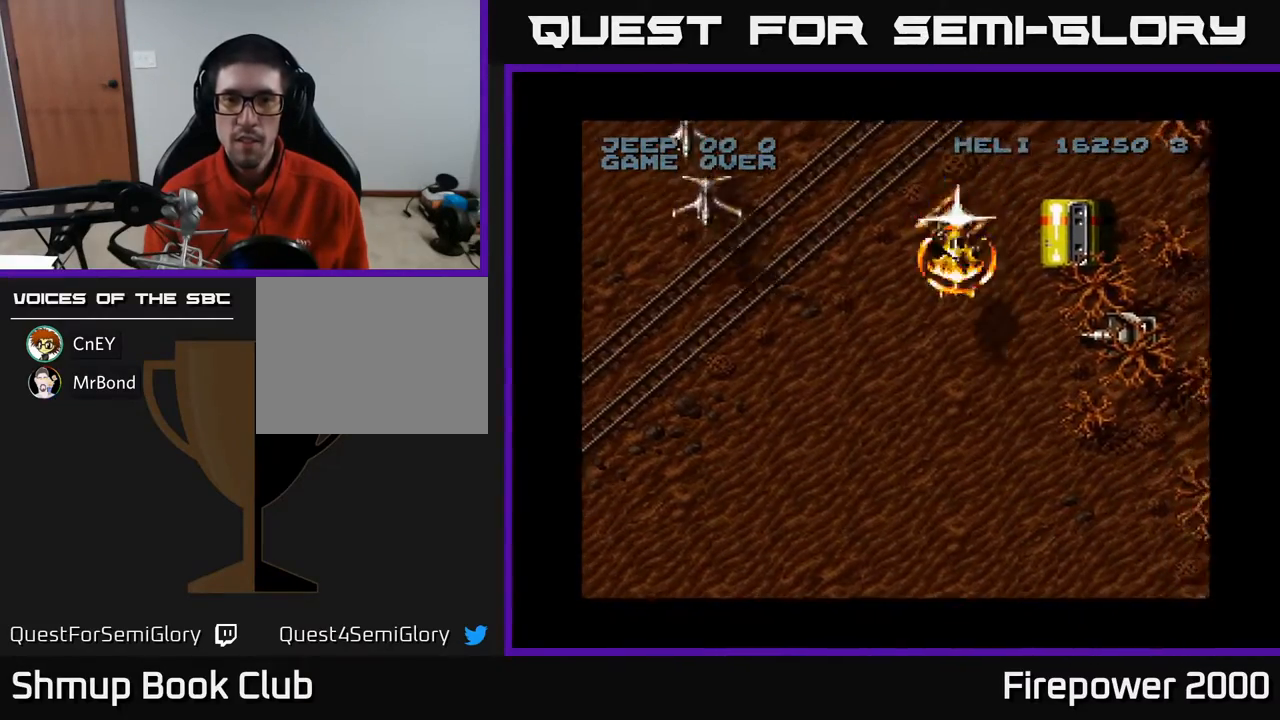
{"buttons": ["A", "DPAD_LEFT"], "events": [[50, "DPAD_LEFT", "down"], [500, "DPAD_DOWN", "up"]]}
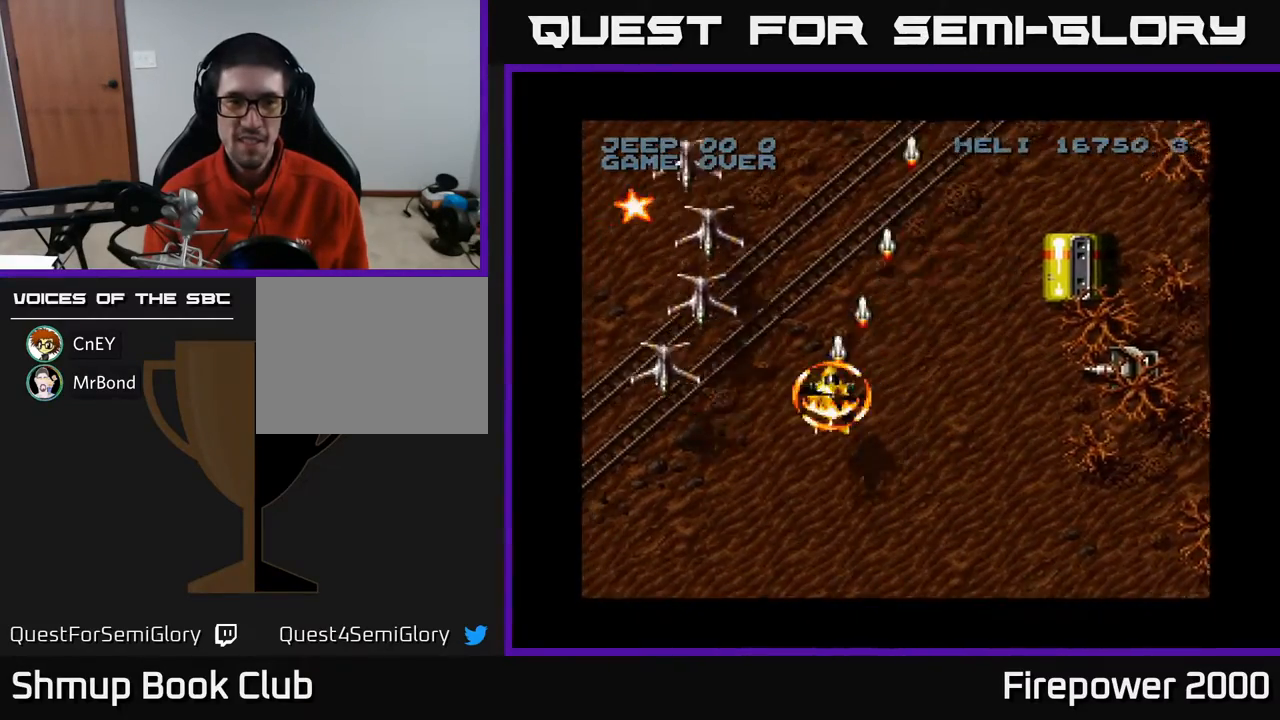
{"buttons": ["A", "DPAD_UP", "DPAD_RIGHT"], "events": [[483, "DPAD_LEFT", "up"], [483, "DPAD_RIGHT", "down"], [483, "DPAD_UP", "down"]]}
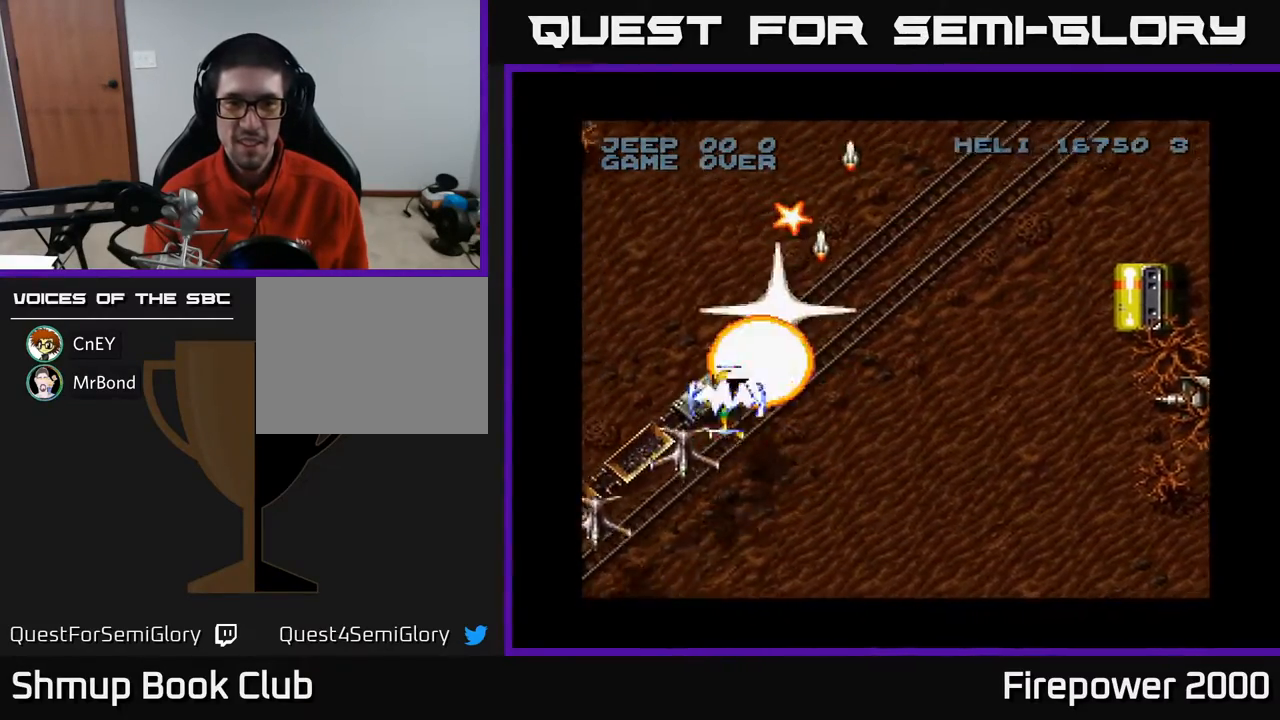
{"buttons": ["A", "DPAD_UP"], "events": [[483, "DPAD_RIGHT", "up"]]}
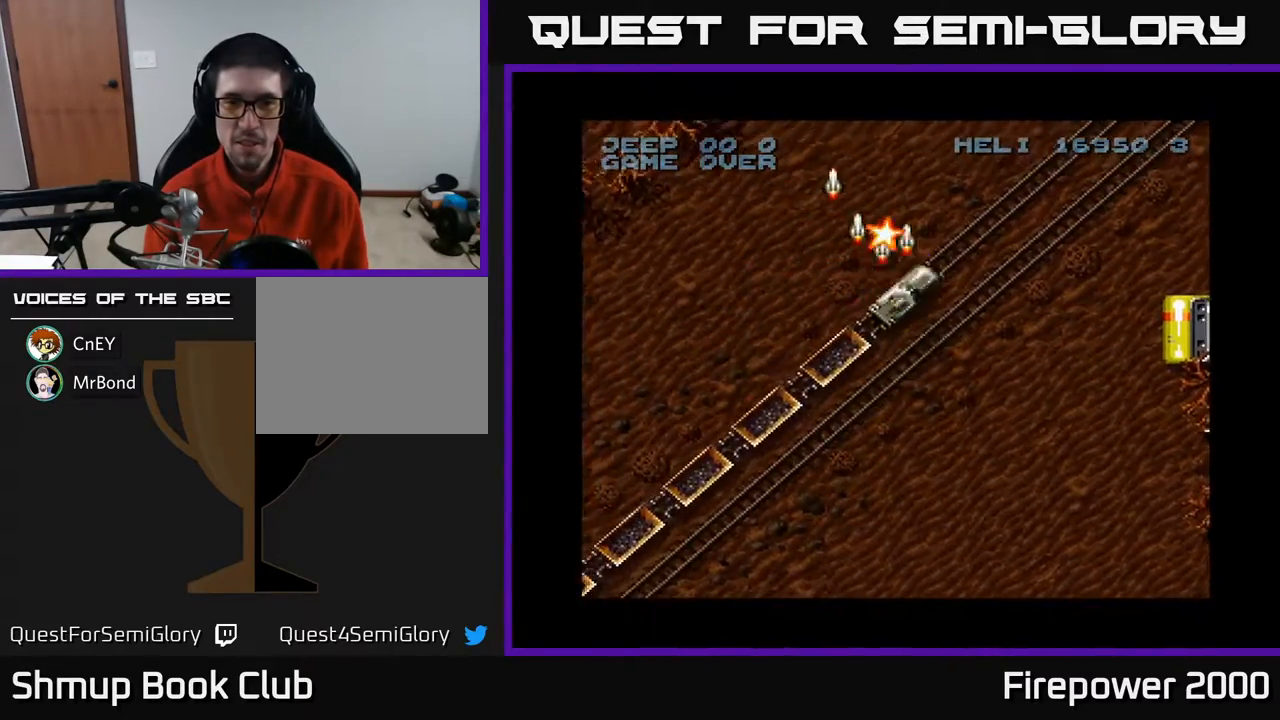
{"buttons": ["A", "DPAD_RIGHT"], "events": [[33, "DPAD_UP", "up"], [50, "DPAD_DOWN", "down"], [150, "DPAD_RIGHT", "down"], [200, "DPAD_RIGHT", "up"], [250, "DPAD_LEFT", "down"], [317, "DPAD_LEFT", "up"], [367, "DPAD_DOWN", "up"], [367, "DPAD_RIGHT", "down"]]}
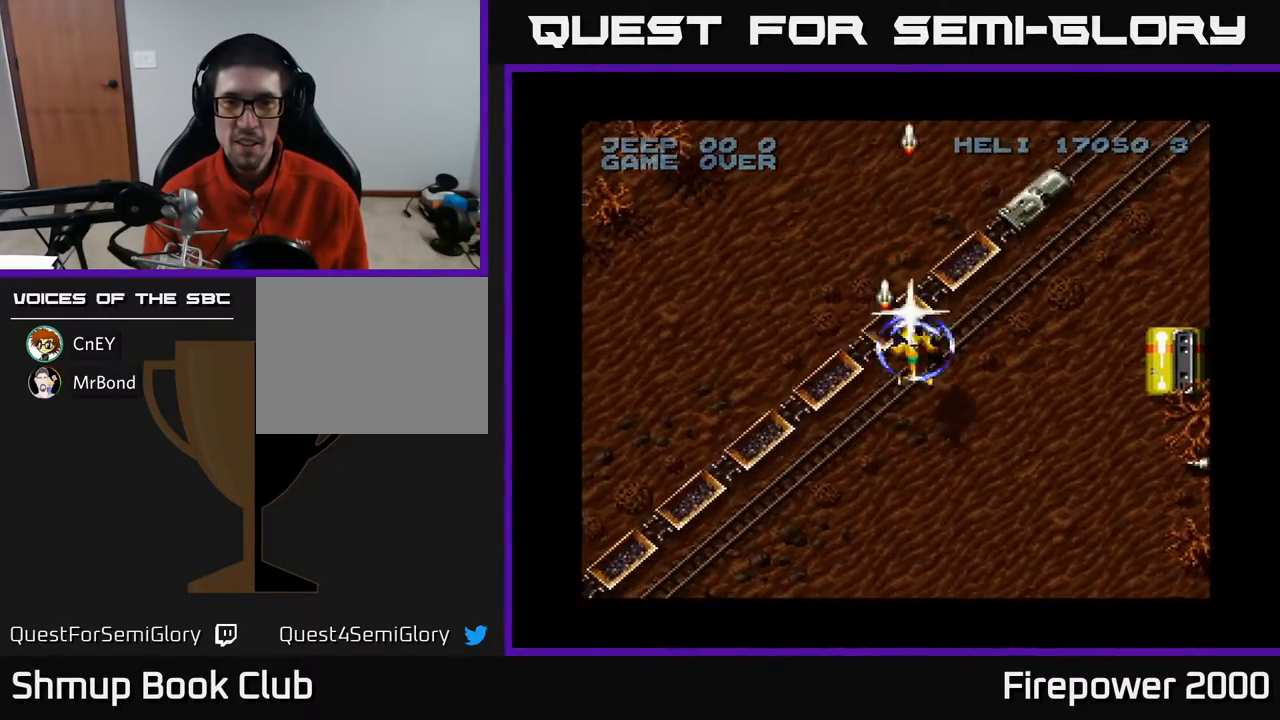
{"buttons": ["A"], "events": [[33, "DPAD_RIGHT", "up"]]}
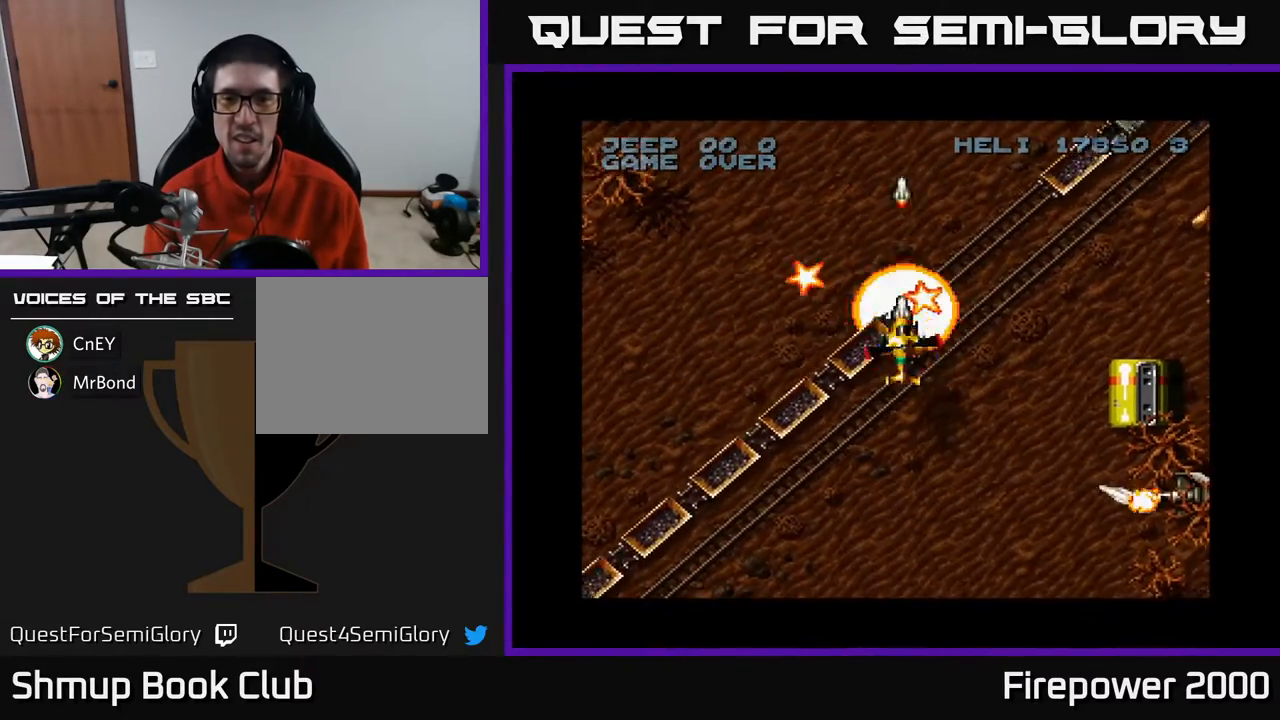
{"buttons": ["A"], "events": []}
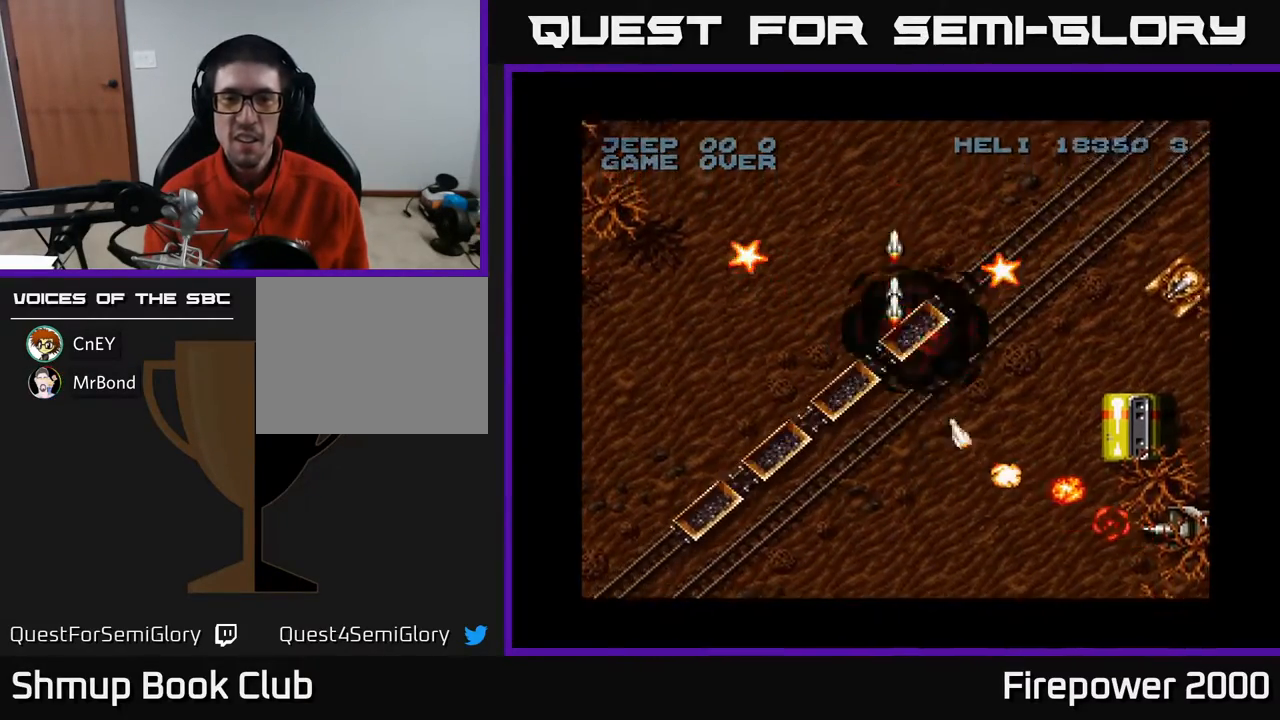
{"buttons": ["A", "DPAD_DOWN", "DPAD_RIGHT"], "events": [[33, "DPAD_DOWN", "down"], [150, "DPAD_RIGHT", "down"], [200, "DPAD_DOWN", "up"], [217, "DPAD_RIGHT", "up"], [367, "DPAD_DOWN", "down"], [367, "DPAD_RIGHT", "down"]]}
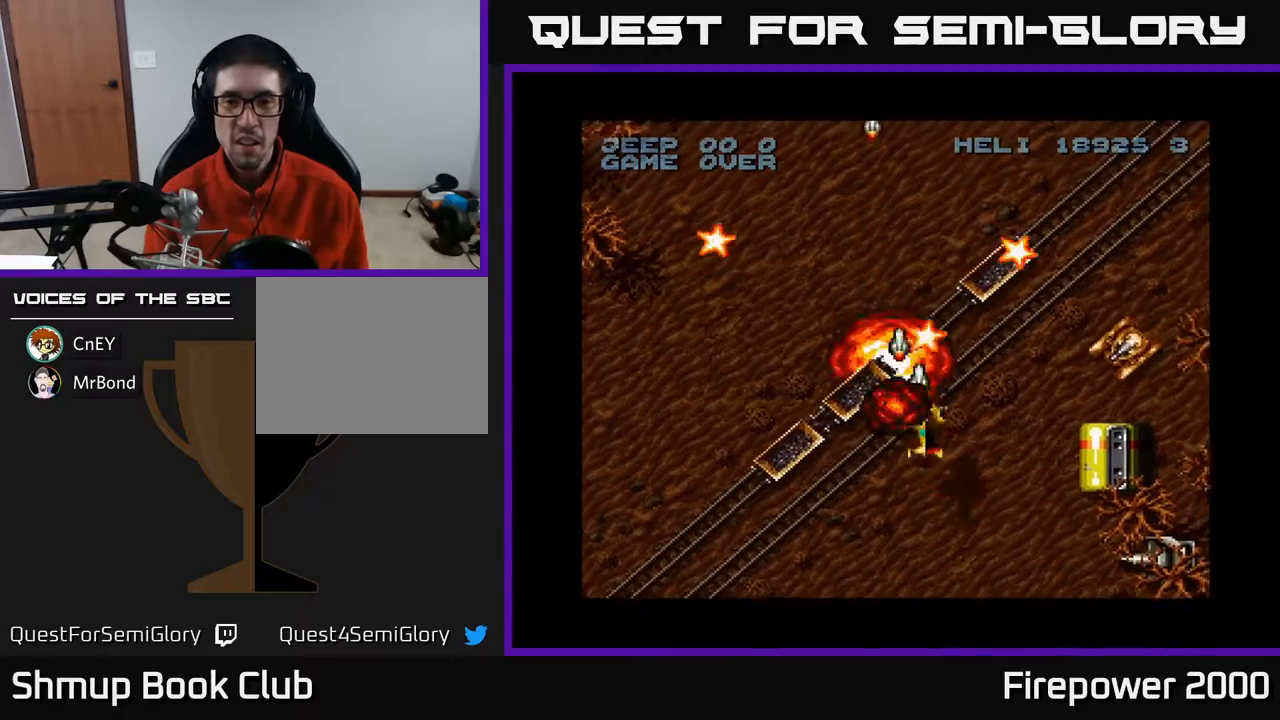
{"buttons": ["A", "DPAD_DOWN", "DPAD_RIGHT"], "events": [[233, "DPAD_DOWN", "up"], [483, "DPAD_DOWN", "down"]]}
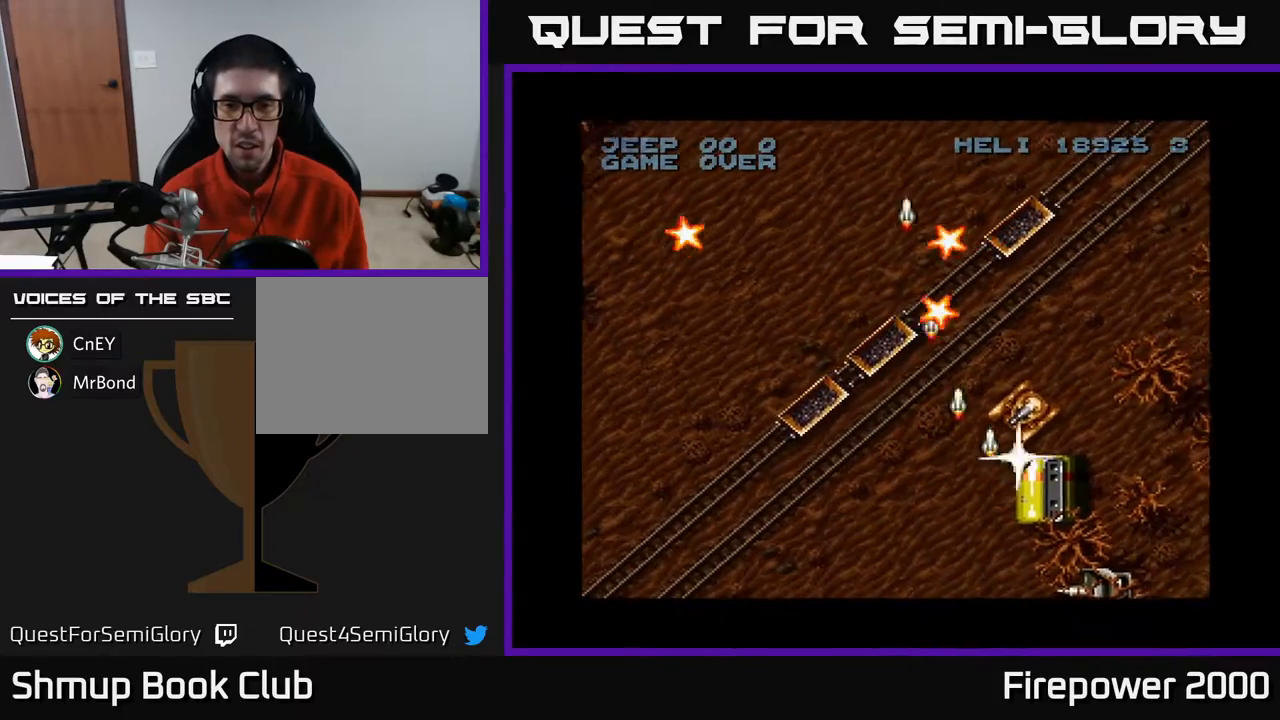
{"buttons": ["A"], "events": [[33, "DPAD_RIGHT", "up"], [200, "DPAD_DOWN", "up"]]}
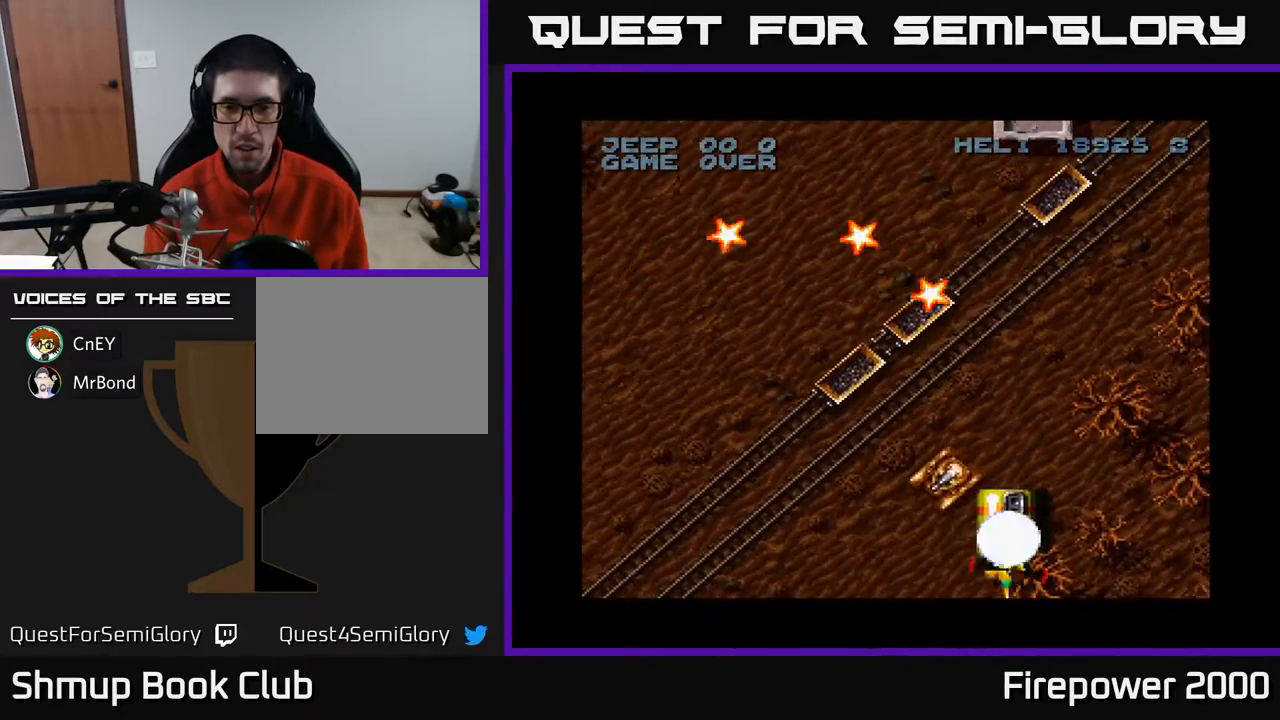
{"buttons": ["A", "DPAD_LEFT"], "events": [[217, "DPAD_LEFT", "down"], [250, "DPAD_DOWN", "down"], [383, "DPAD_DOWN", "up"]]}
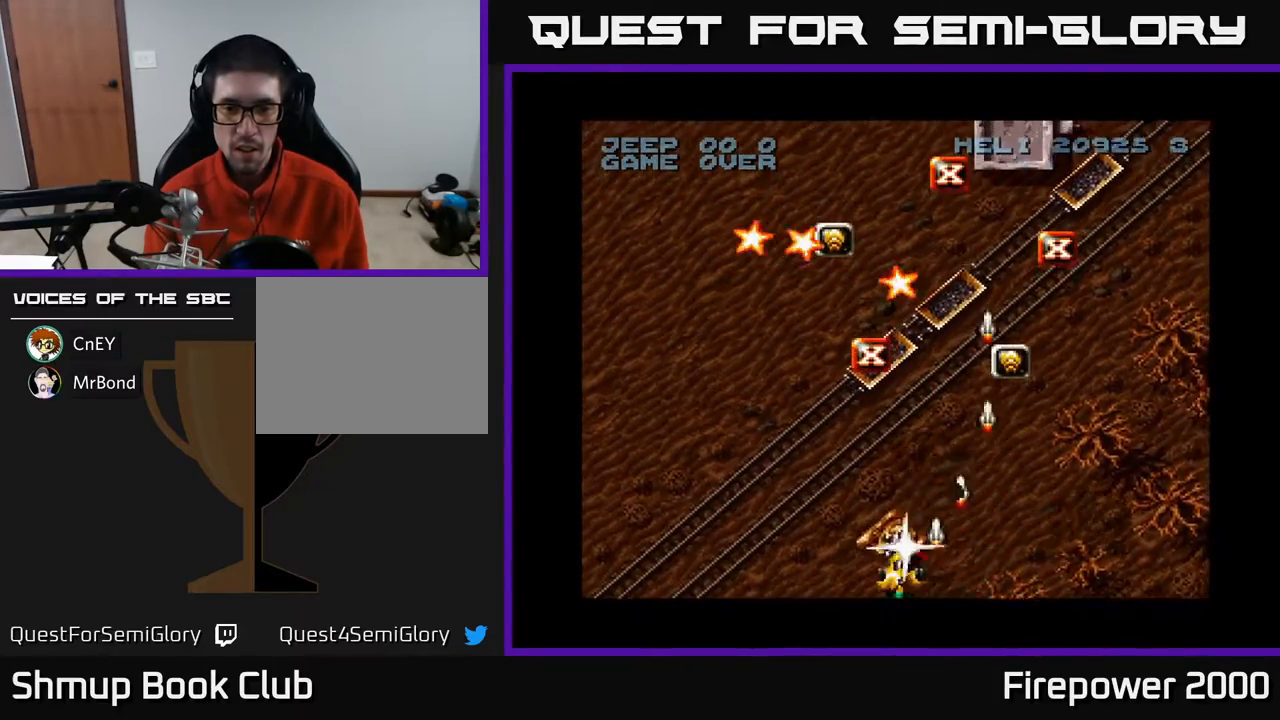
{"buttons": ["A", "DPAD_UP", "DPAD_RIGHT"], "events": [[17, "DPAD_LEFT", "up"], [33, "DPAD_DOWN", "down"], [83, "DPAD_RIGHT", "down"], [150, "DPAD_DOWN", "up"], [217, "DPAD_RIGHT", "up"], [250, "DPAD_UP", "down"], [367, "DPAD_RIGHT", "down"]]}
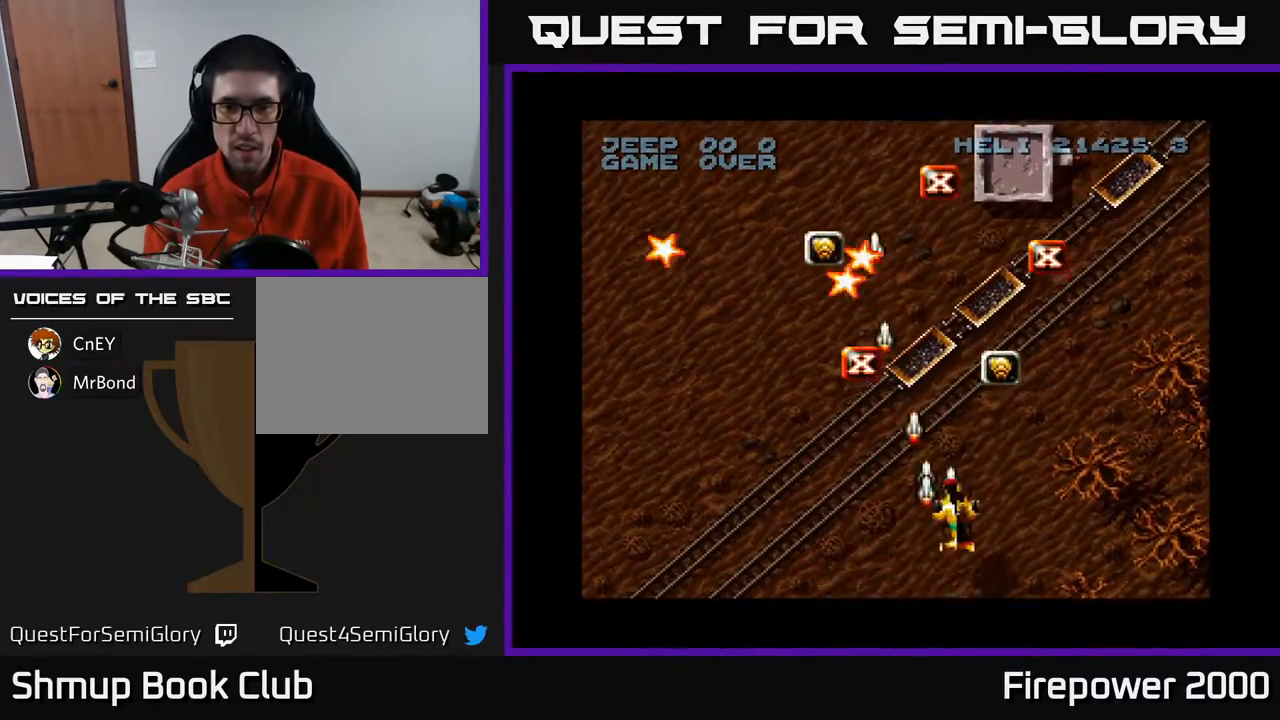
{"buttons": ["A", "DPAD_LEFT"], "events": [[83, "DPAD_RIGHT", "up"], [350, "DPAD_LEFT", "down"], [433, "DPAD_UP", "up"]]}
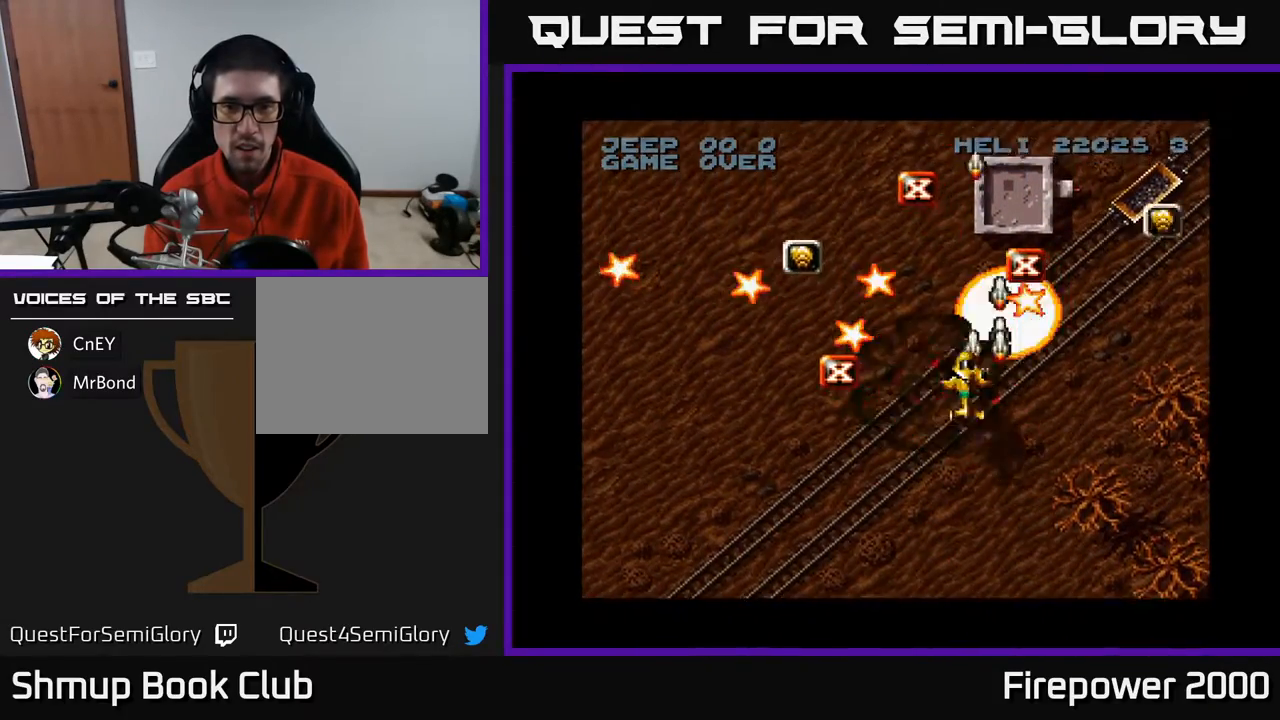
{"buttons": ["A", "DPAD_UP"], "events": [[267, "DPAD_UP", "down"], [417, "DPAD_LEFT", "up"], [450, "DPAD_RIGHT", "down"], [467, "DPAD_RIGHT", "up"]]}